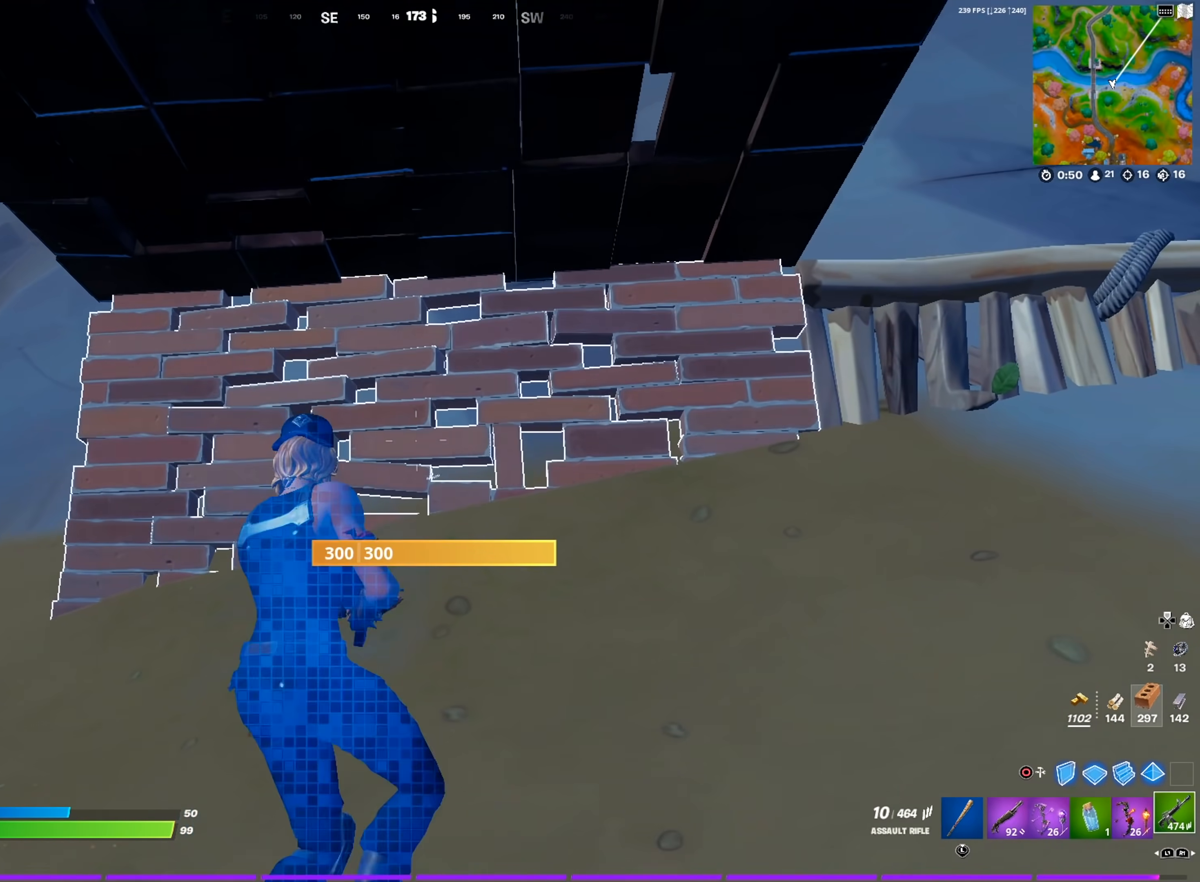
Gameplay with a controller (PlayStation layout); each line is a JSON object with the inputs held at the frame after it. "events" lists button and stick changes between this image and that frame as [ms after this image, input, new state], when the widget could be followed in between.
{"buttons": ["SQUARE"], "left_stick": "right", "right_stick": "up-right", "events": [[83, "SQUARE", "up"], [83, "left_stick", "center"], [166, "SQUARE", "down"], [233, "SQUARE", "up"], [317, "SQUARE", "down"], [350, "left_stick", "right"], [383, "SQUARE", "up"], [467, "SQUARE", "down"], [467, "right_stick", "up-right"]]}
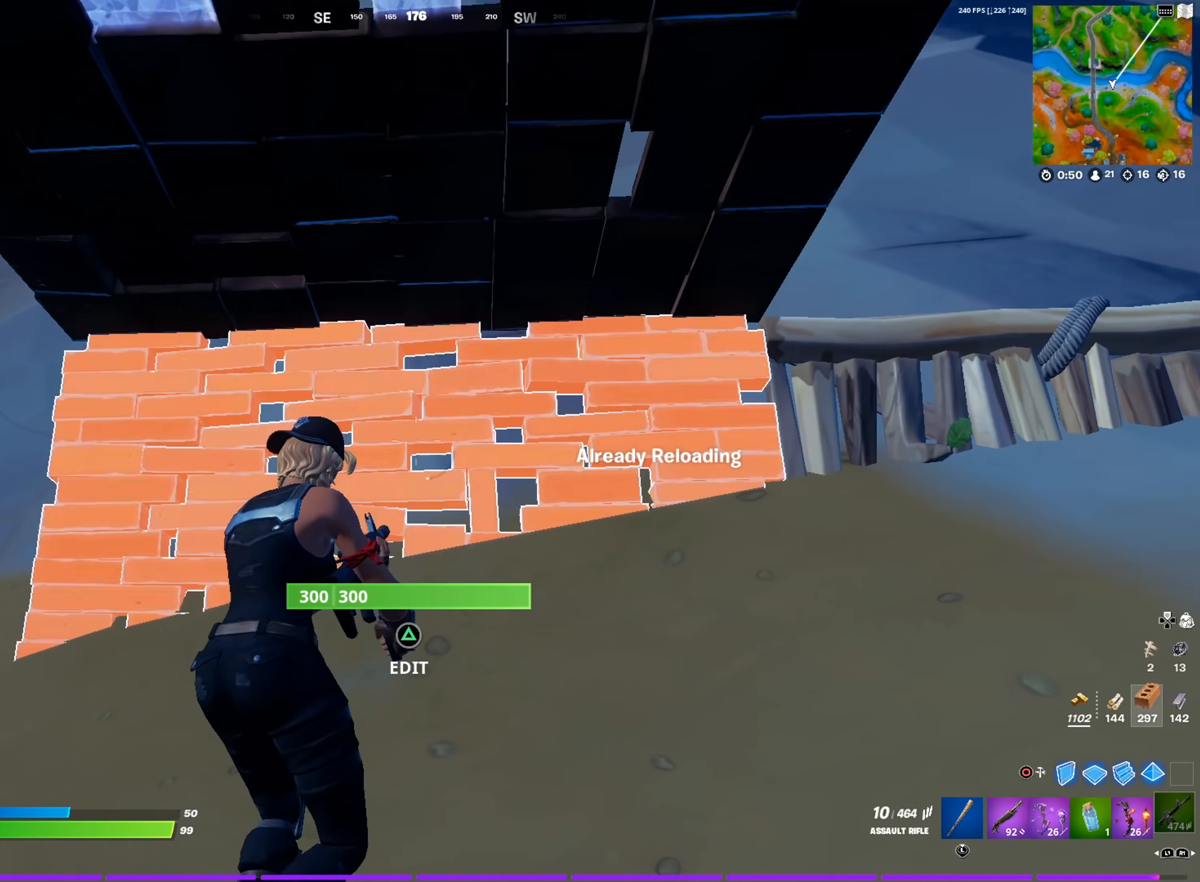
{"buttons": [], "left_stick": "up-right", "right_stick": "center", "events": [[50, "SQUARE", "up"], [84, "right_stick", "center"], [100, "left_stick", "up-right"], [317, "right_stick", "up"], [451, "right_stick", "center"]]}
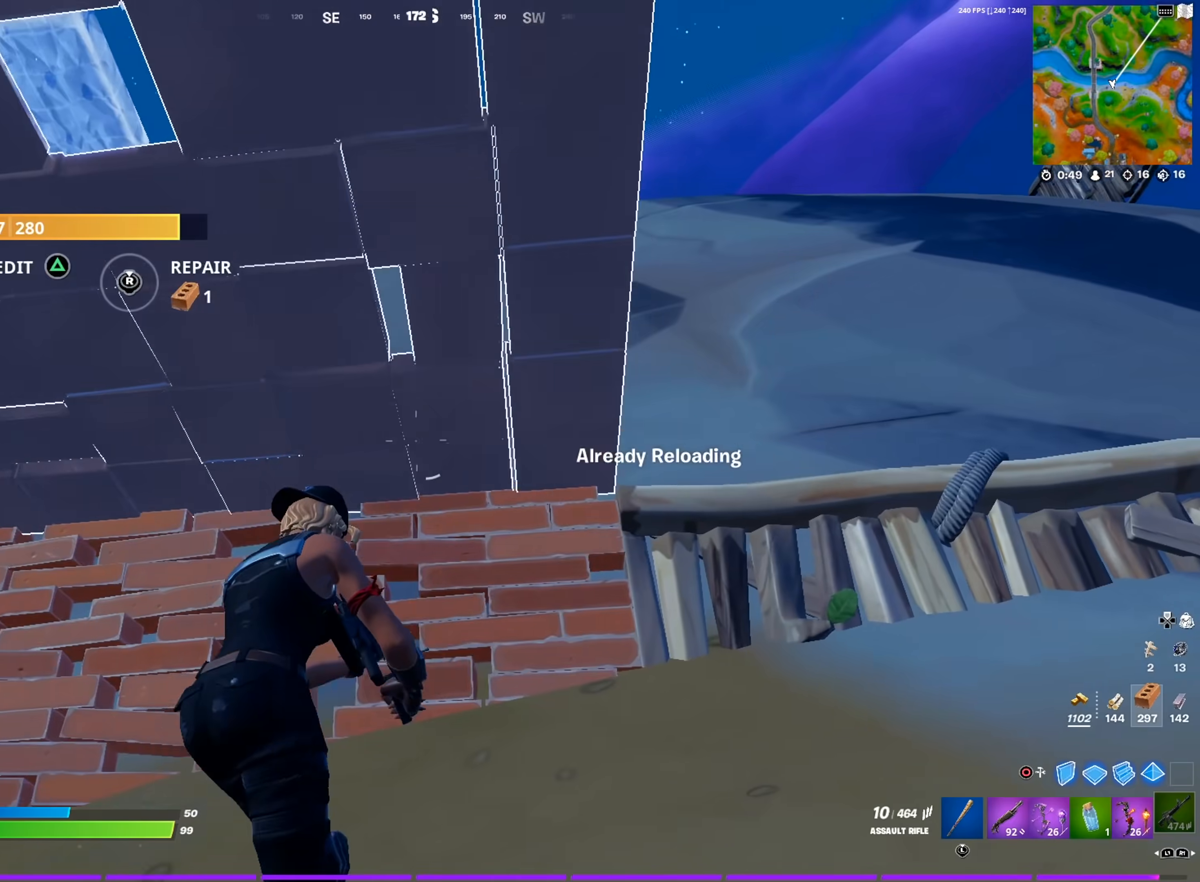
{"buttons": [], "left_stick": "left", "right_stick": "center", "events": [[116, "right_stick", "left"], [217, "right_stick", "center"], [367, "left_stick", "center"], [417, "left_stick", "left"]]}
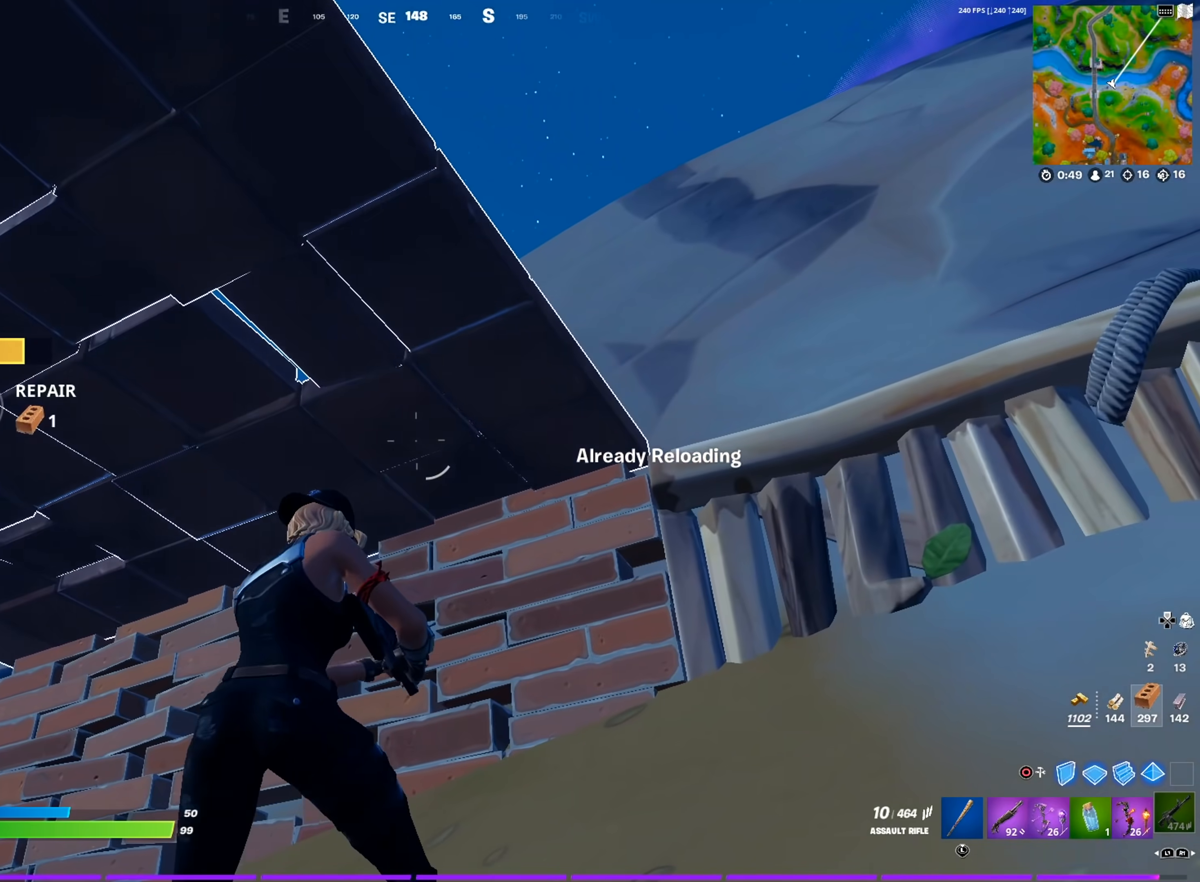
{"buttons": ["L1"], "left_stick": "up-left", "right_stick": "down-left", "events": [[200, "right_stick", "down-left"], [334, "left_stick", "up-left"], [451, "L1", "down"]]}
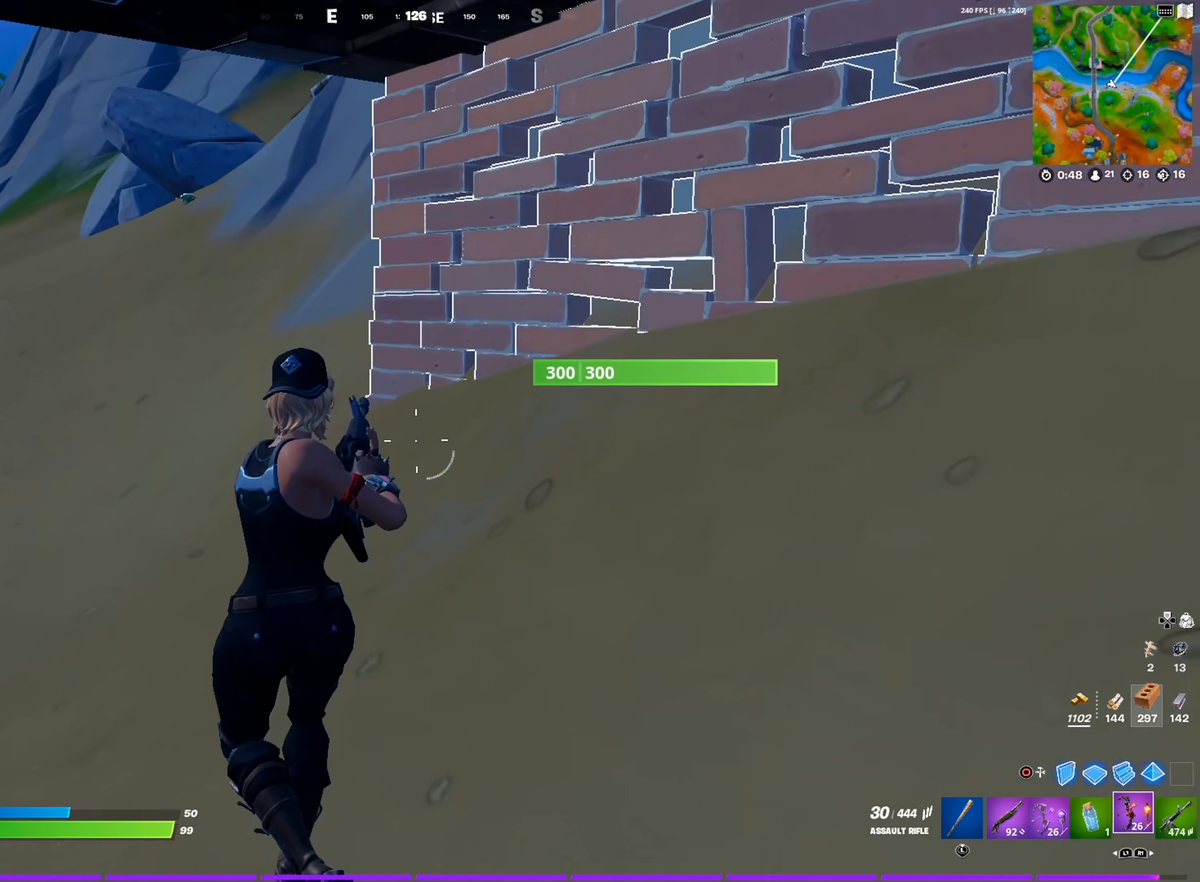
{"buttons": [], "left_stick": "up-left", "right_stick": "center", "events": [[33, "L1", "up"], [116, "L1", "down"], [116, "right_stick", "center"], [200, "L1", "up"], [283, "L1", "down"], [300, "left_stick", "up-right"], [333, "right_stick", "right"], [383, "L1", "up"], [383, "left_stick", "up-left"], [433, "right_stick", "center"]]}
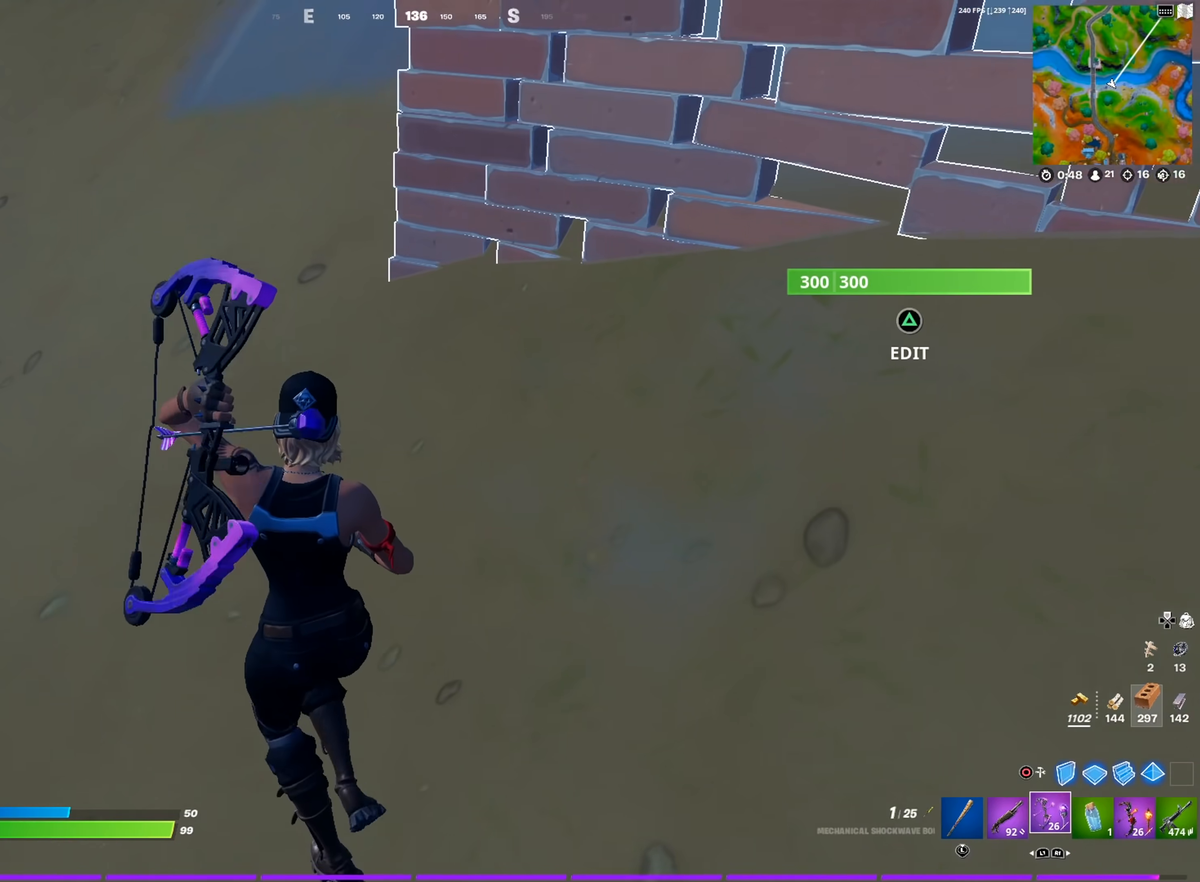
{"buttons": ["R2"], "left_stick": "up-left", "right_stick": "center", "events": [[150, "R2", "down"], [217, "right_stick", "up"], [501, "right_stick", "center"]]}
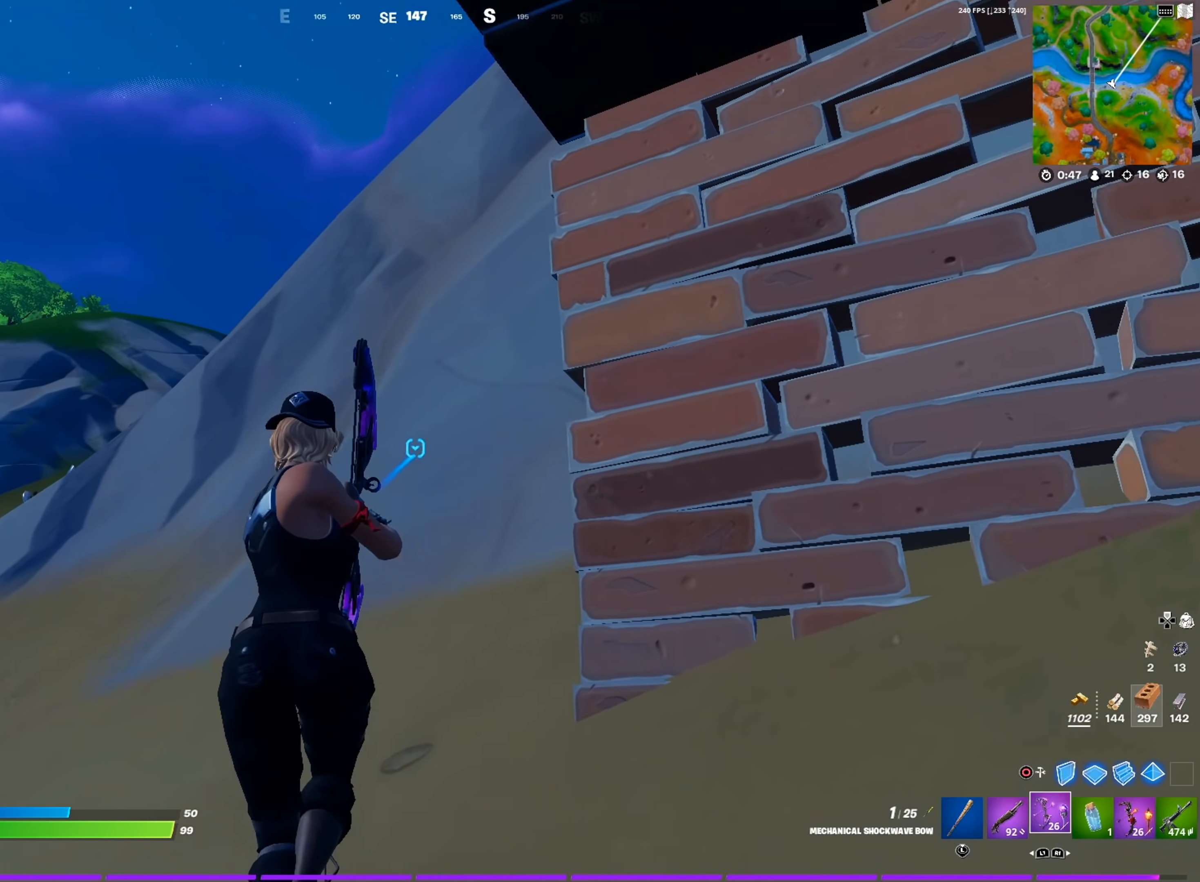
{"buttons": ["R2"], "left_stick": "left", "right_stick": "down", "events": [[100, "right_stick", "up"], [183, "right_stick", "center"], [233, "right_stick", "down"], [333, "left_stick", "left"]]}
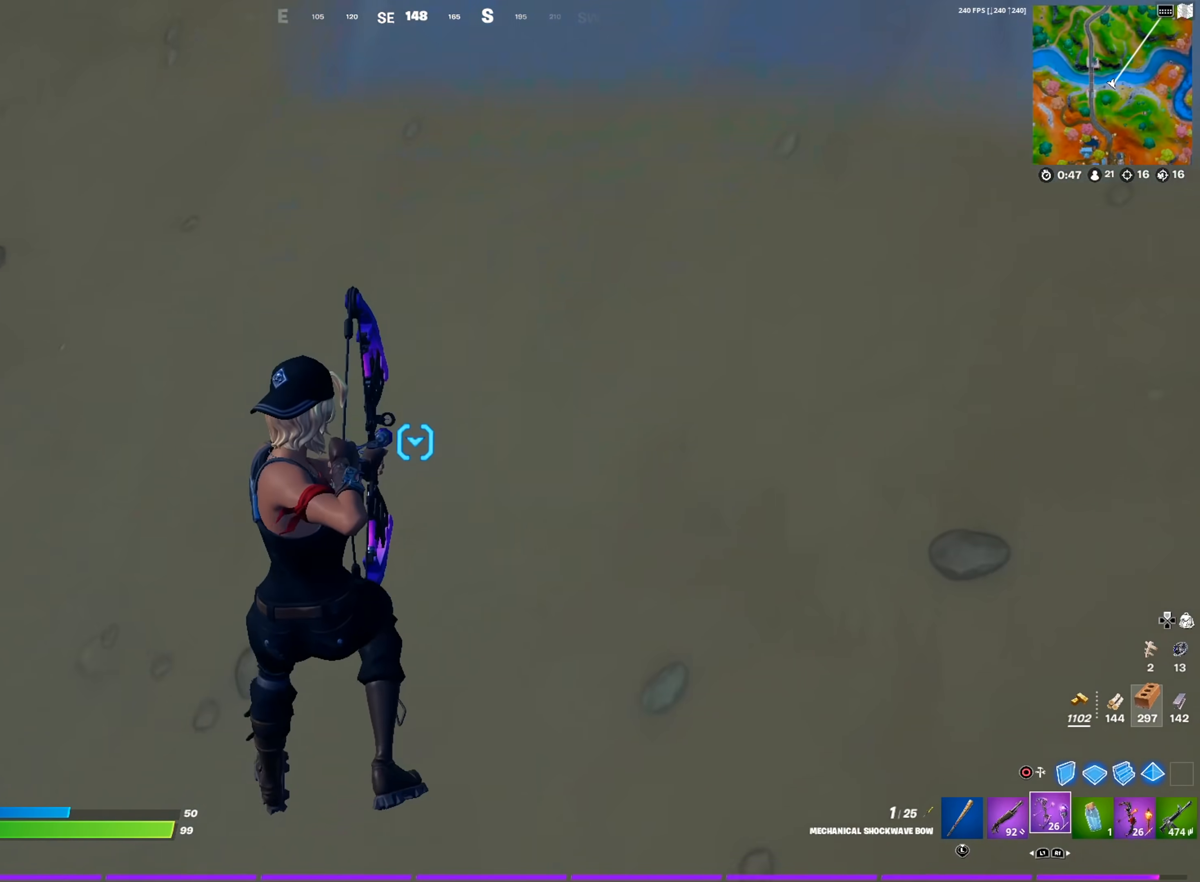
{"buttons": [], "left_stick": "right", "right_stick": "center", "events": [[134, "left_stick", "up"], [334, "right_stick", "center"], [350, "left_stick", "right"], [401, "R2", "up"]]}
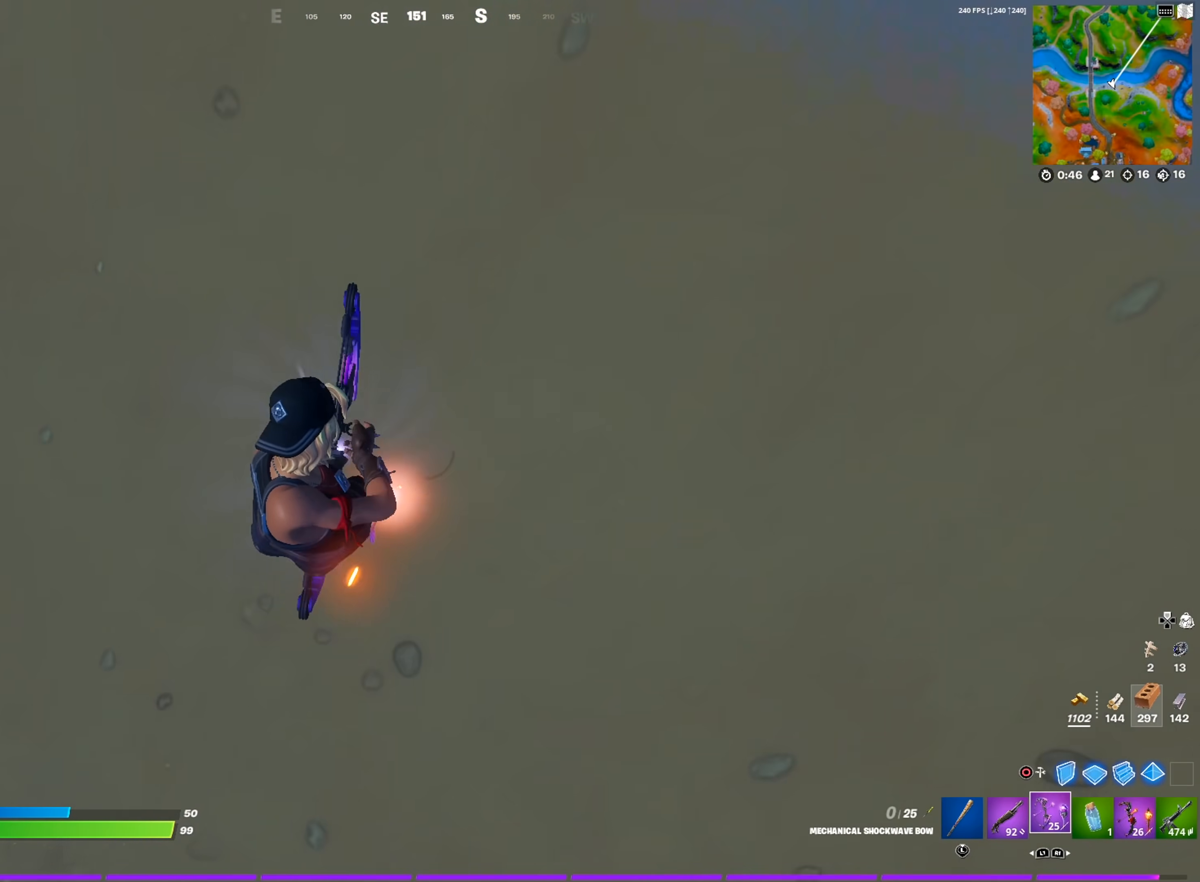
{"buttons": [], "left_stick": "up", "right_stick": "center", "events": [[33, "CROSS", "down"], [33, "left_stick", "up-right"], [33, "right_stick", "up"], [217, "CROSS", "up"], [267, "left_stick", "up"], [433, "right_stick", "center"]]}
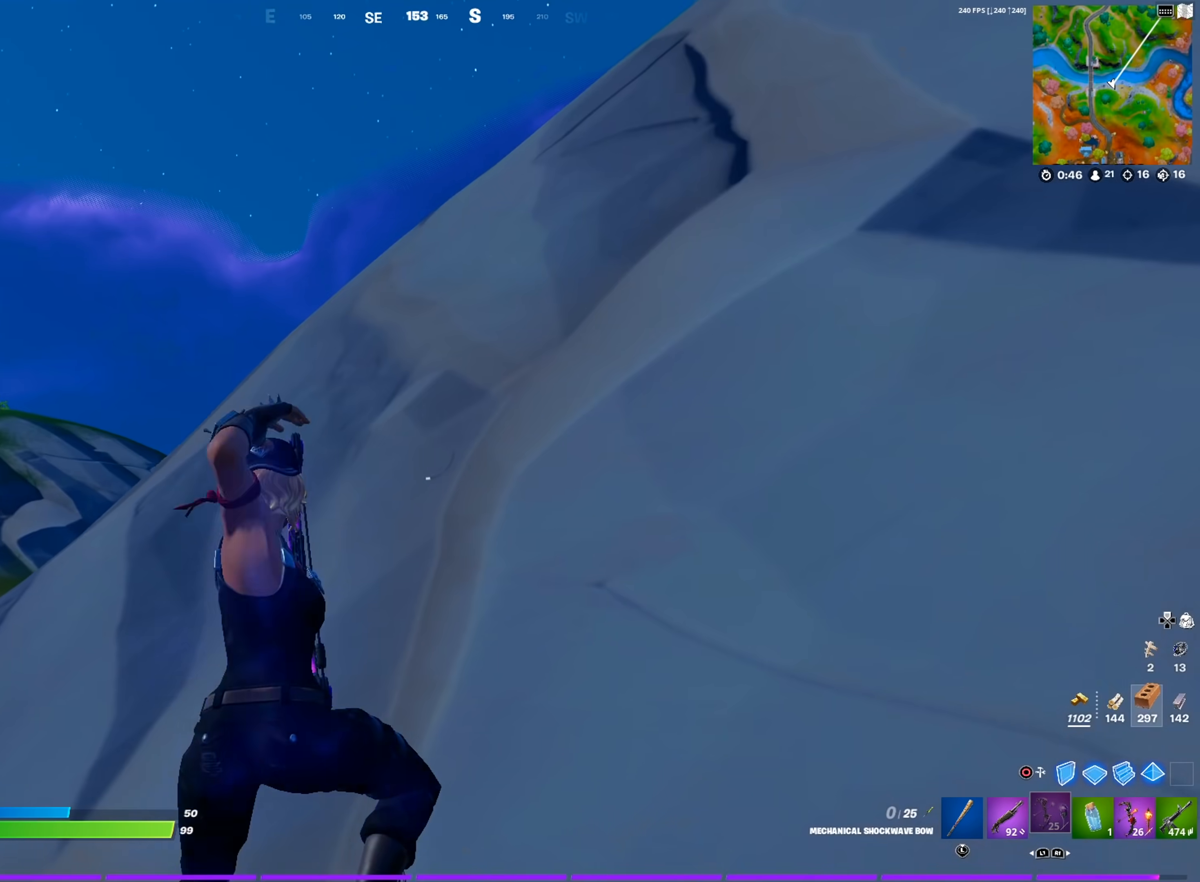
{"buttons": [], "left_stick": "up", "right_stick": "down", "events": [[50, "left_stick", "up-left"], [267, "right_stick", "down-left"], [334, "right_stick", "down"], [401, "CIRCLE", "down"], [501, "CIRCLE", "up"], [501, "left_stick", "up"]]}
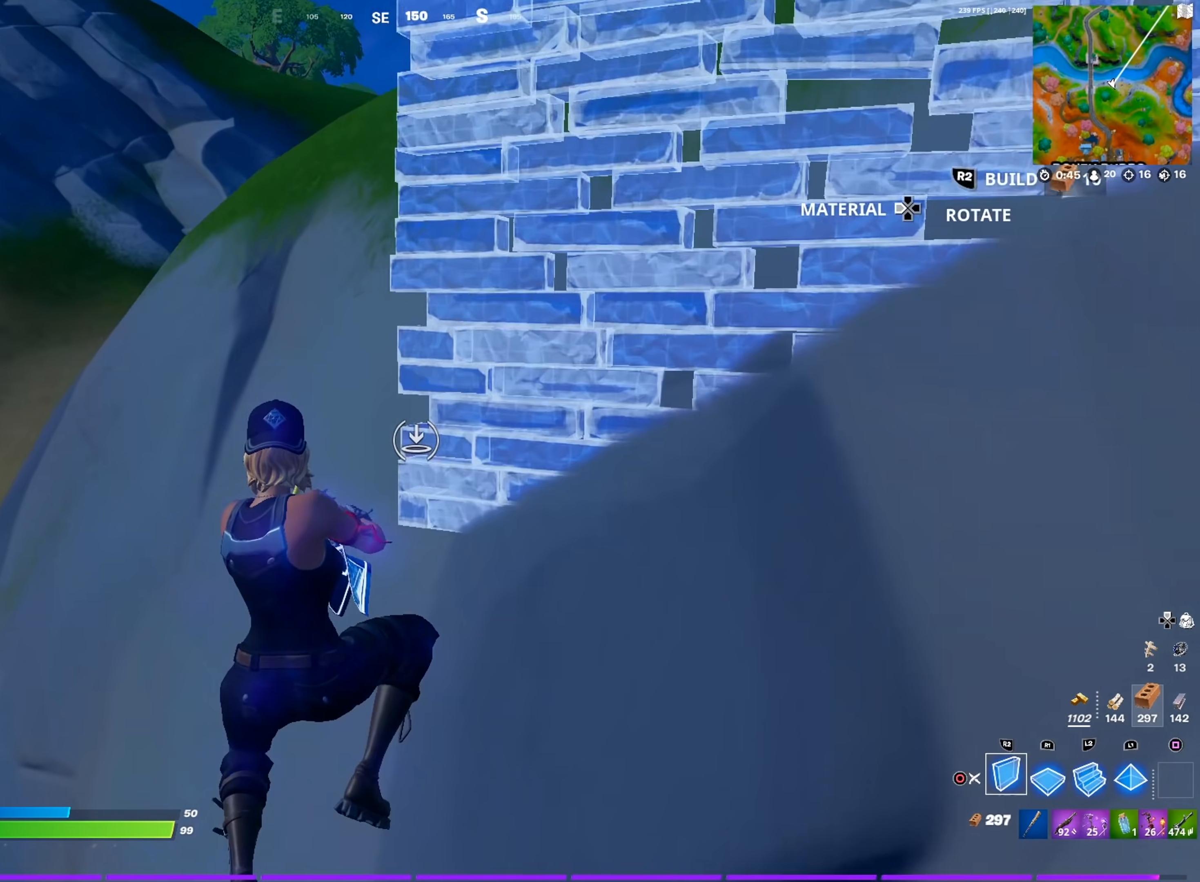
{"buttons": ["CIRCLE", "L2"], "left_stick": "up", "right_stick": "up-right", "events": [[16, "L2", "down"], [100, "right_stick", "center"], [166, "right_stick", "up"], [250, "right_stick", "center"], [450, "right_stick", "up-right"], [483, "CIRCLE", "down"]]}
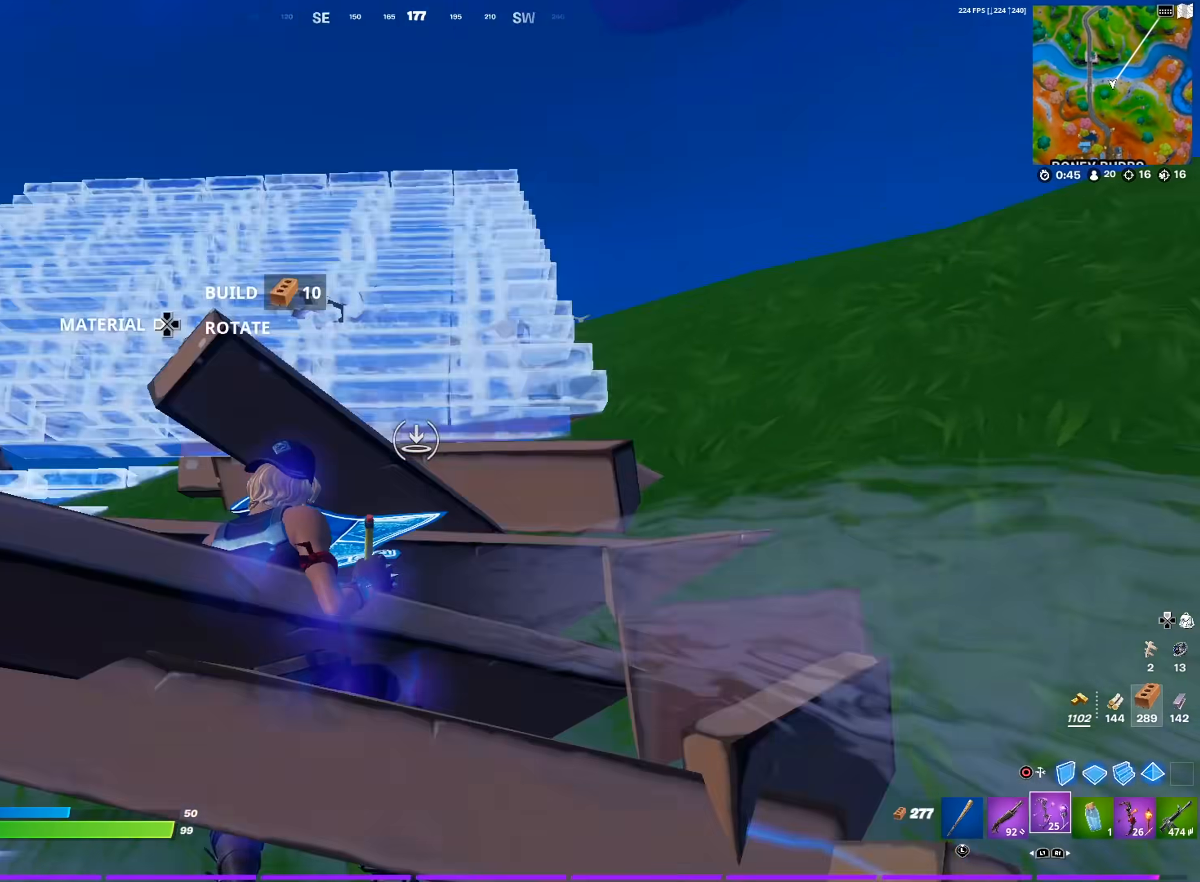
{"buttons": [], "left_stick": "up-left", "right_stick": "center", "events": [[17, "L2", "up"], [50, "right_stick", "down-right"], [117, "left_stick", "up-left"], [134, "CIRCLE", "up"], [167, "R1", "down"], [184, "right_stick", "up-right"], [267, "R1", "up"], [300, "right_stick", "center"], [317, "R1", "down"], [417, "R1", "up"]]}
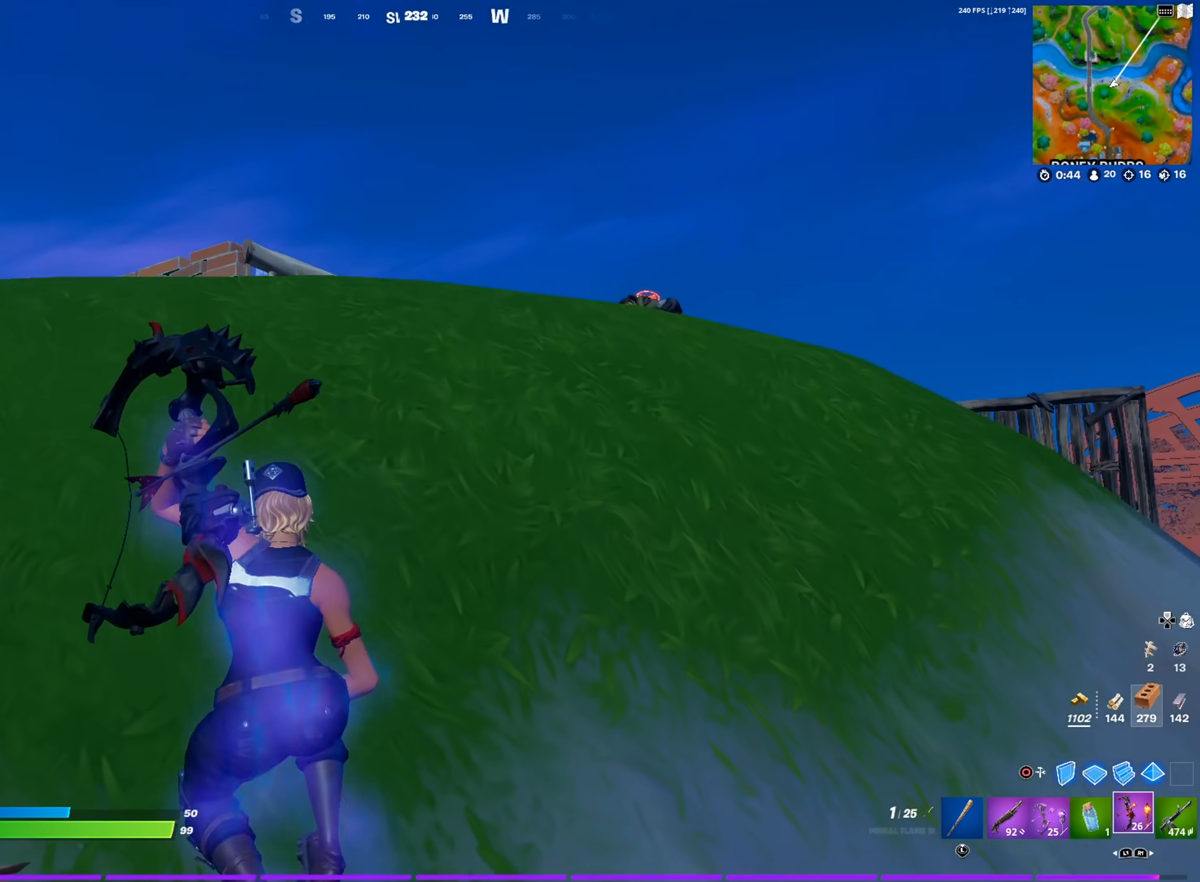
{"buttons": [], "left_stick": "up-left", "right_stick": "center", "events": [[16, "CROSS", "down"], [16, "right_stick", "down"], [116, "CROSS", "up"], [133, "right_stick", "center"], [283, "R1", "down"], [400, "R1", "up"]]}
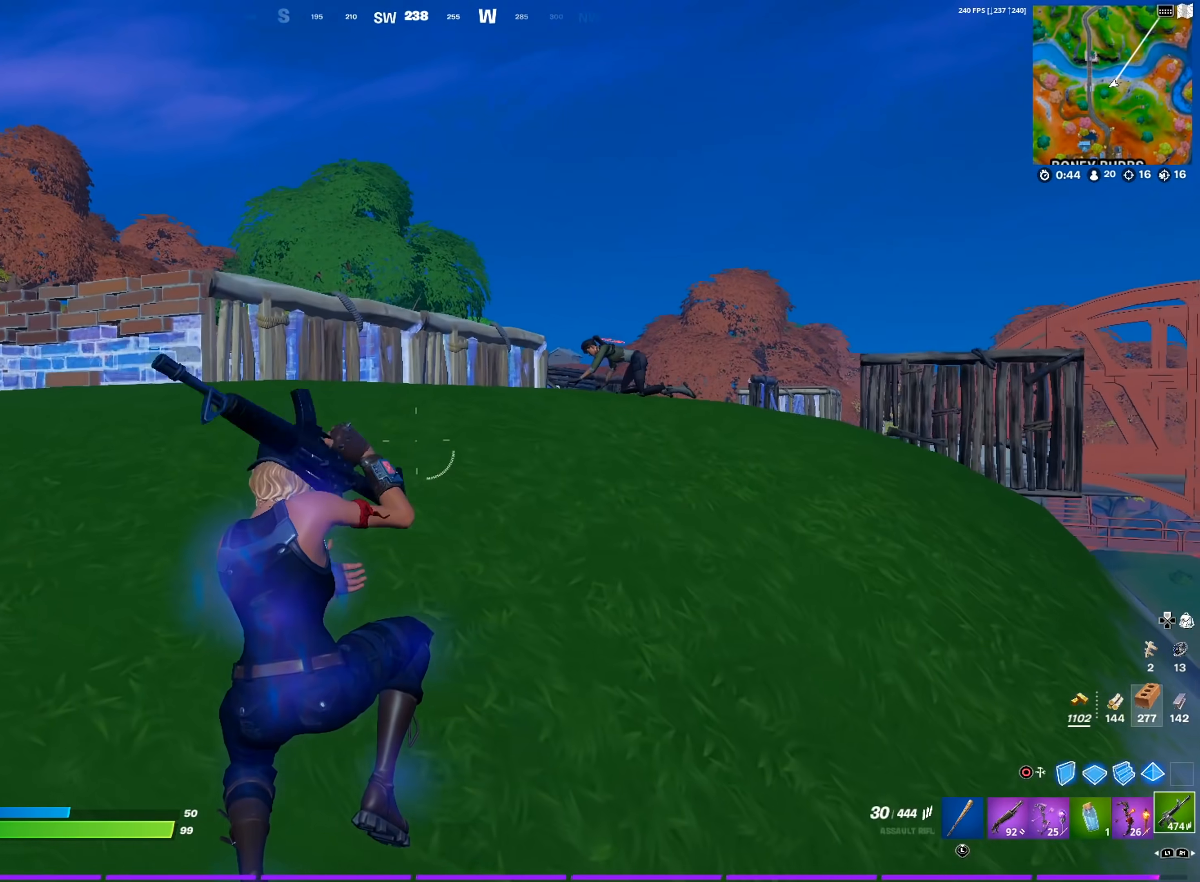
{"buttons": [], "left_stick": "up-right", "right_stick": "center", "events": [[67, "left_stick", "up"], [167, "left_stick", "up-right"], [250, "R1", "down"], [367, "R1", "up"], [367, "right_stick", "right"], [501, "right_stick", "center"]]}
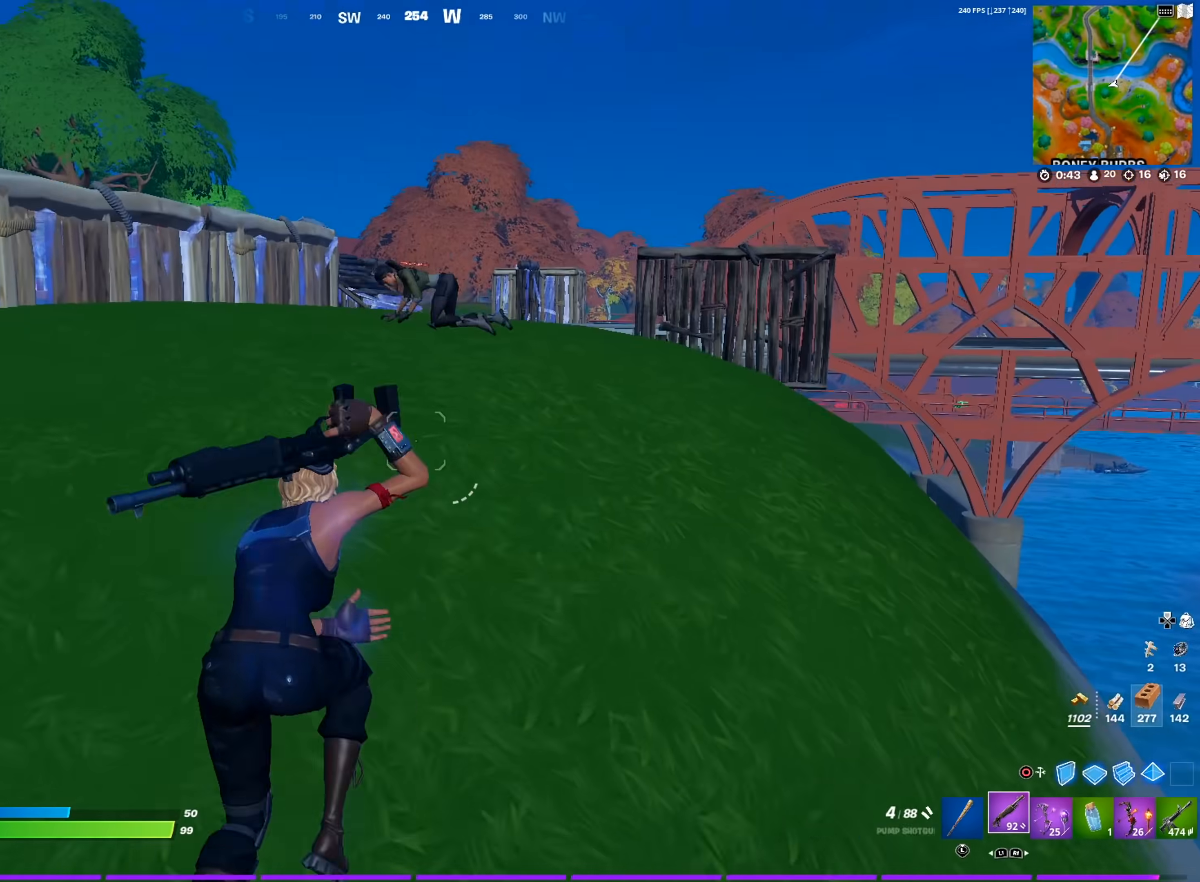
{"buttons": ["L2"], "left_stick": "up-right", "right_stick": "center", "events": [[83, "left_stick", "up"], [116, "right_stick", "up"], [183, "left_stick", "up-left"], [183, "right_stick", "center"], [233, "right_stick", "left"], [267, "L2", "down"], [367, "right_stick", "center"], [500, "left_stick", "up-right"]]}
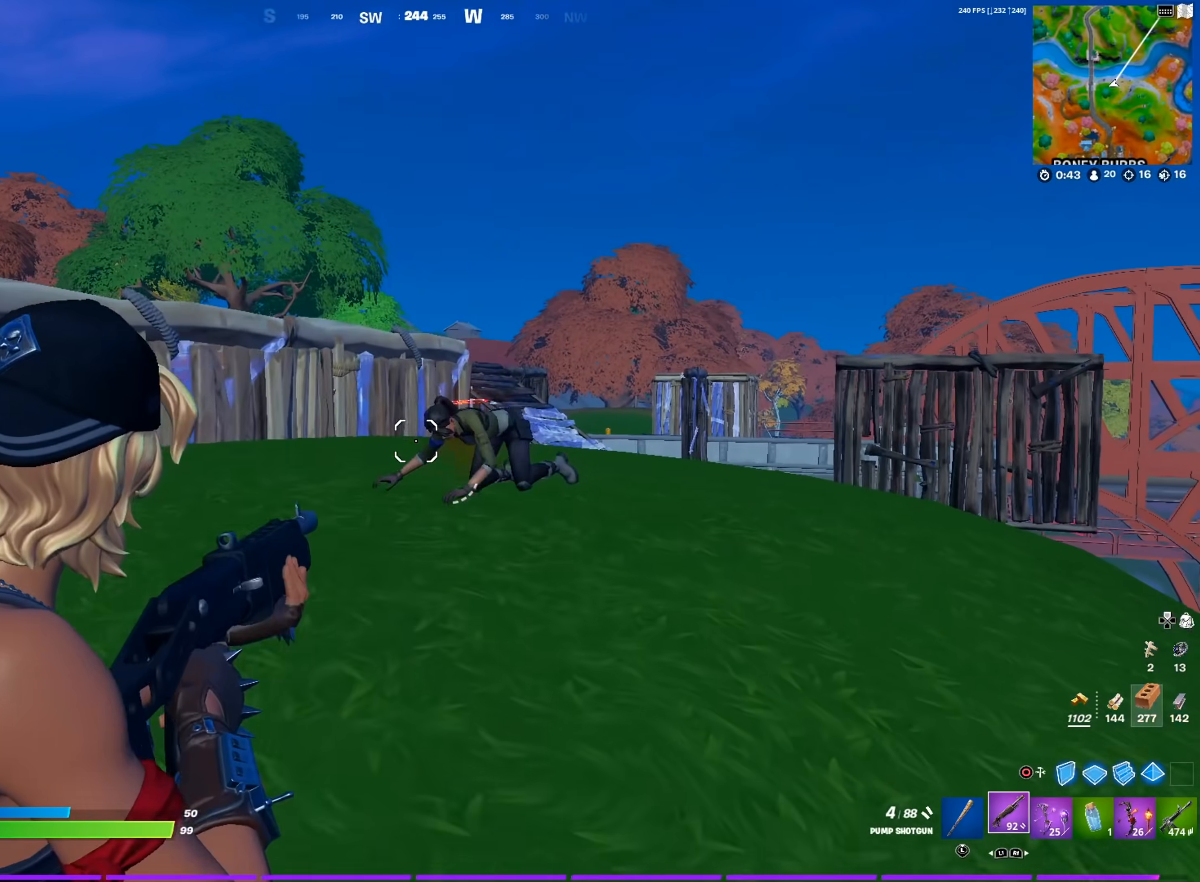
{"buttons": [], "left_stick": "up-right", "right_stick": "center", "events": [[33, "right_stick", "up"], [84, "R2", "down"], [184, "right_stick", "down-left"], [200, "L2", "up"], [234, "R2", "up"], [300, "L3", "down"], [417, "right_stick", "center"], [451, "L3", "up"]]}
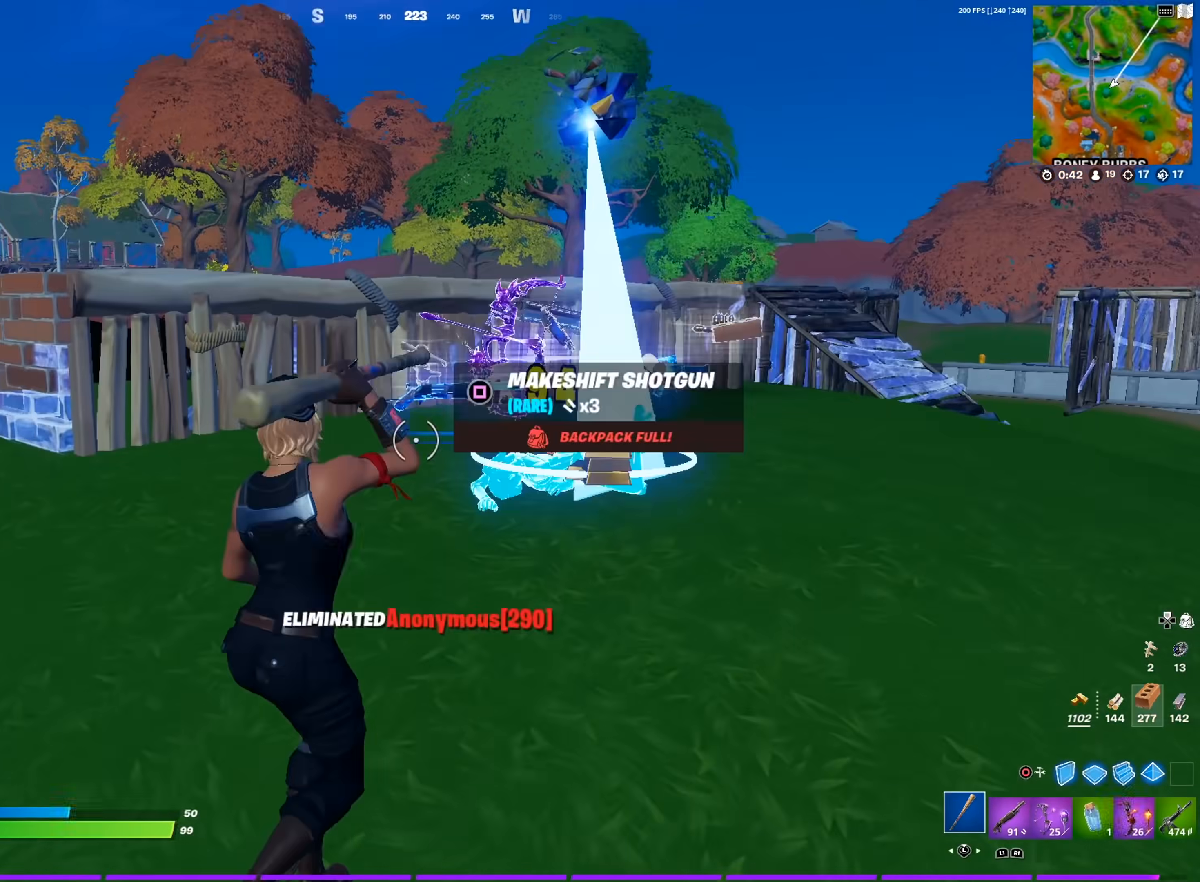
{"buttons": ["R2"], "left_stick": "up-right", "right_stick": "up", "events": [[16, "right_stick", "left"], [166, "right_stick", "center"], [217, "CIRCLE", "down"], [333, "CIRCLE", "up"], [367, "R2", "down"], [450, "right_stick", "up"]]}
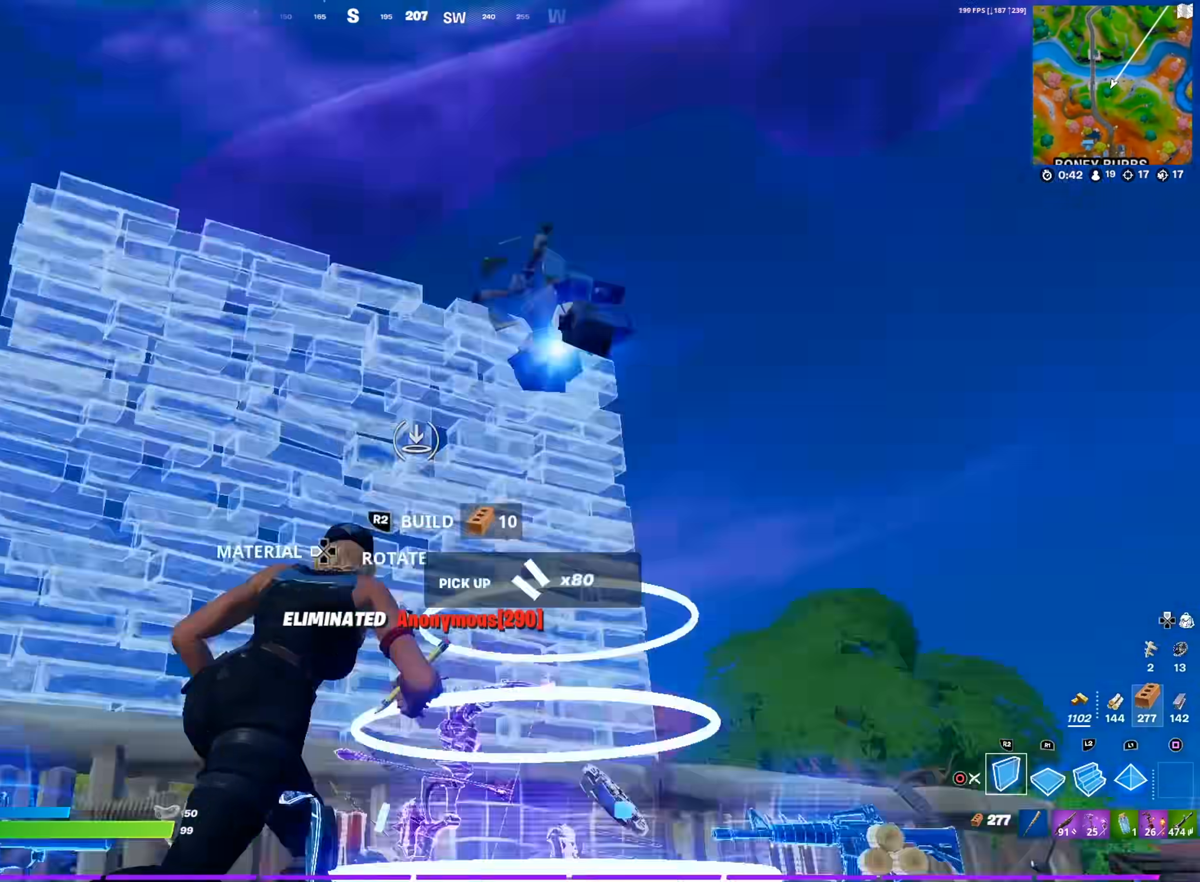
{"buttons": ["CIRCLE"], "left_stick": "up", "right_stick": "center", "events": [[67, "right_stick", "down-left"], [200, "right_stick", "right"], [350, "right_stick", "left"], [451, "right_stick", "center"], [467, "CIRCLE", "down"], [484, "R2", "up"], [501, "left_stick", "up"]]}
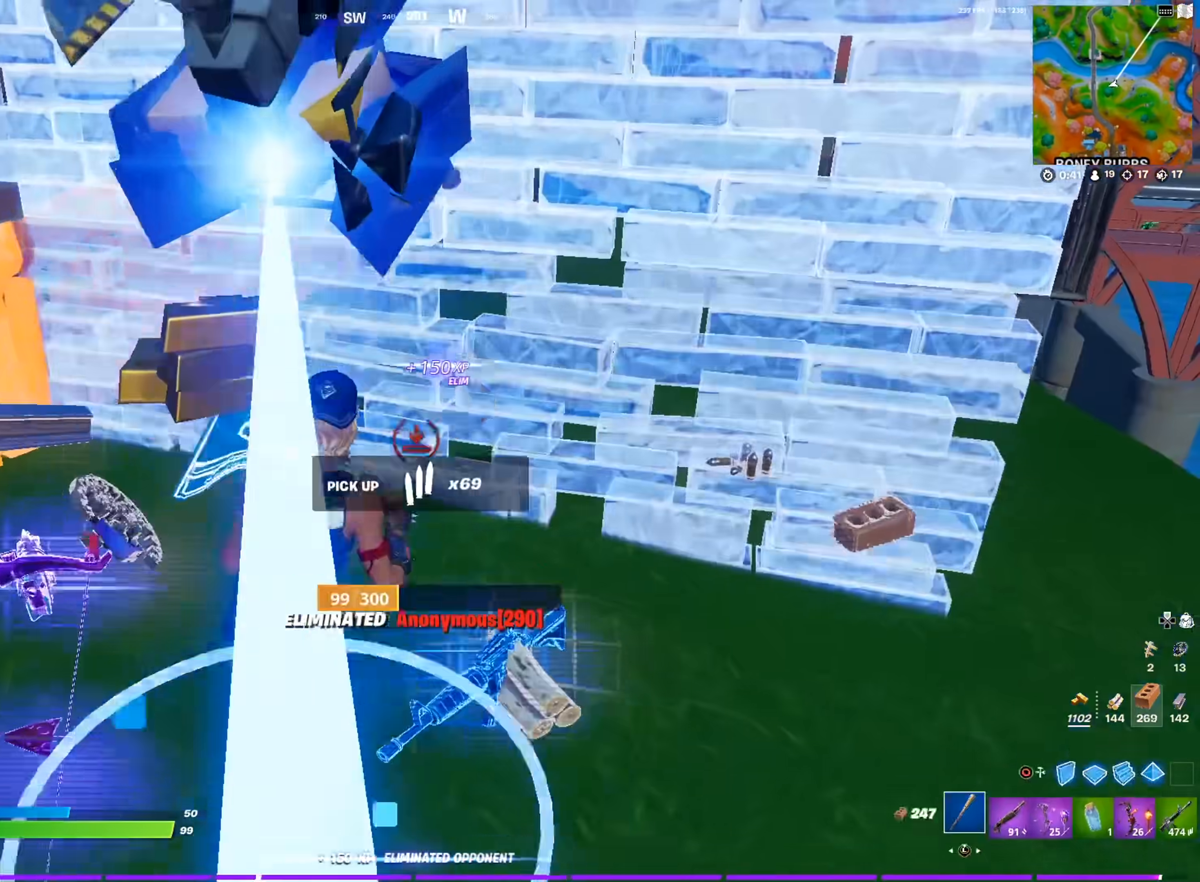
{"buttons": [], "left_stick": "up", "right_stick": "center", "events": [[100, "CIRCLE", "up"], [100, "R1", "down"], [150, "left_stick", "up-left"], [150, "right_stick", "left"], [200, "R1", "up"], [350, "right_stick", "center"], [483, "left_stick", "up"]]}
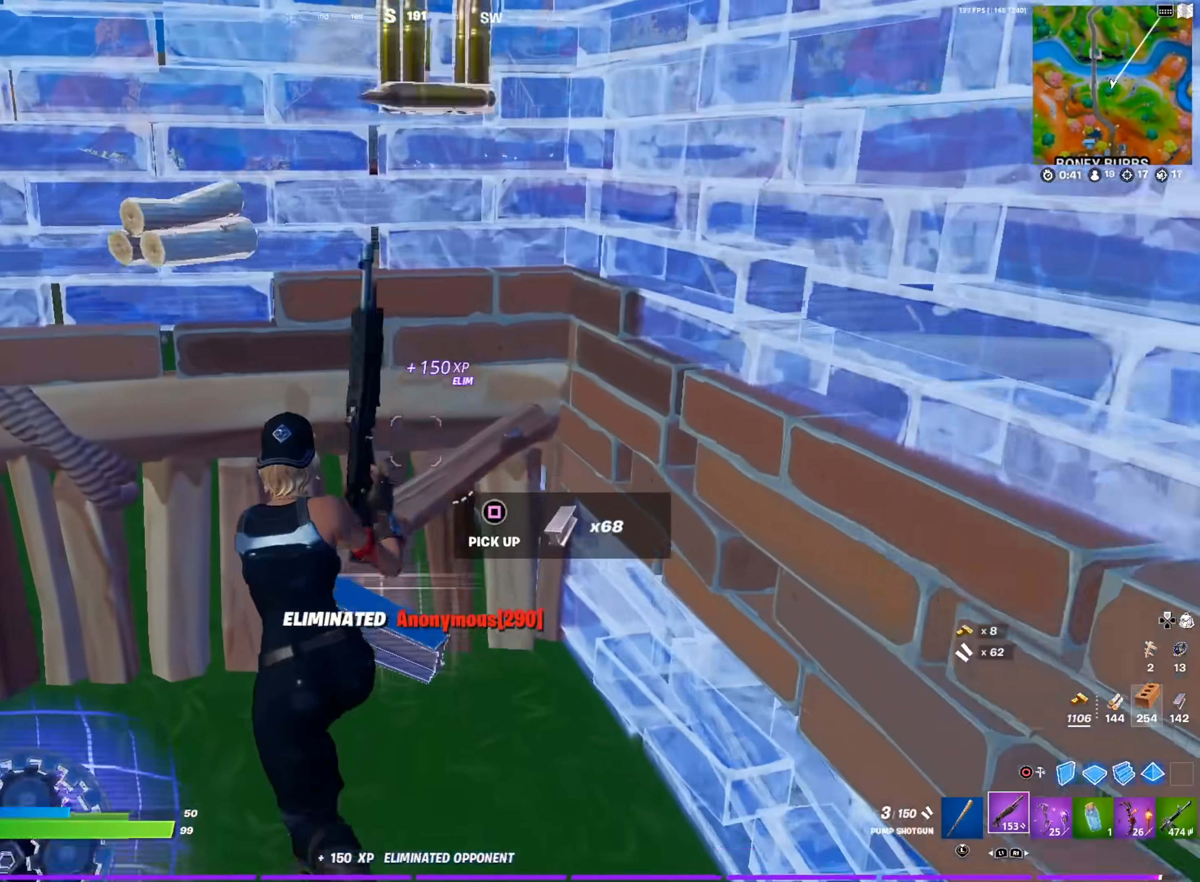
{"buttons": [], "left_stick": "up-right", "right_stick": "center", "events": [[134, "left_stick", "down-right"], [150, "L3", "down"], [150, "right_stick", "down-right"], [200, "right_stick", "right"], [250, "L3", "up"], [300, "left_stick", "right"], [451, "left_stick", "up-right"], [467, "right_stick", "center"]]}
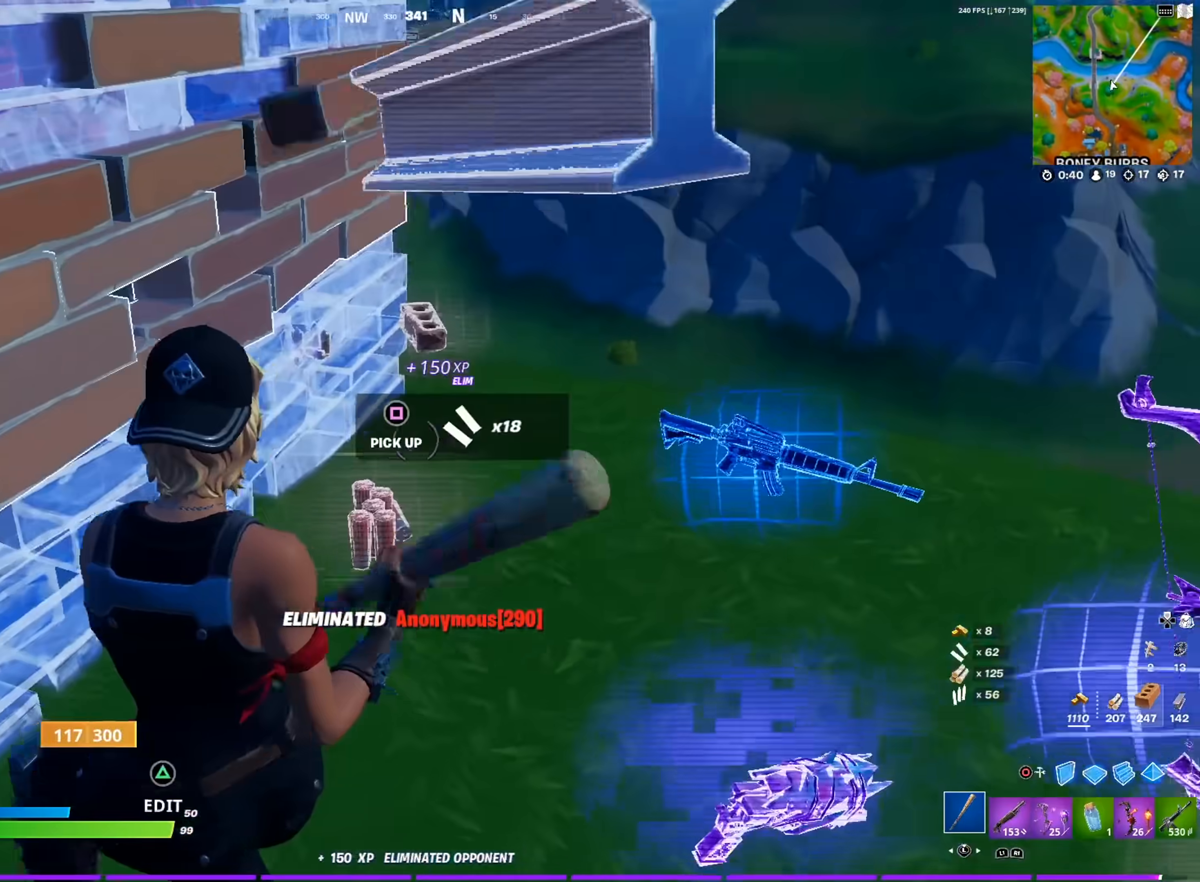
{"buttons": [], "left_stick": "right", "right_stick": "right", "events": [[183, "SQUARE", "down"], [200, "left_stick", "up"], [267, "SQUARE", "up"], [333, "SQUARE", "down"], [417, "SQUARE", "up"], [467, "right_stick", "right"], [483, "left_stick", "right"]]}
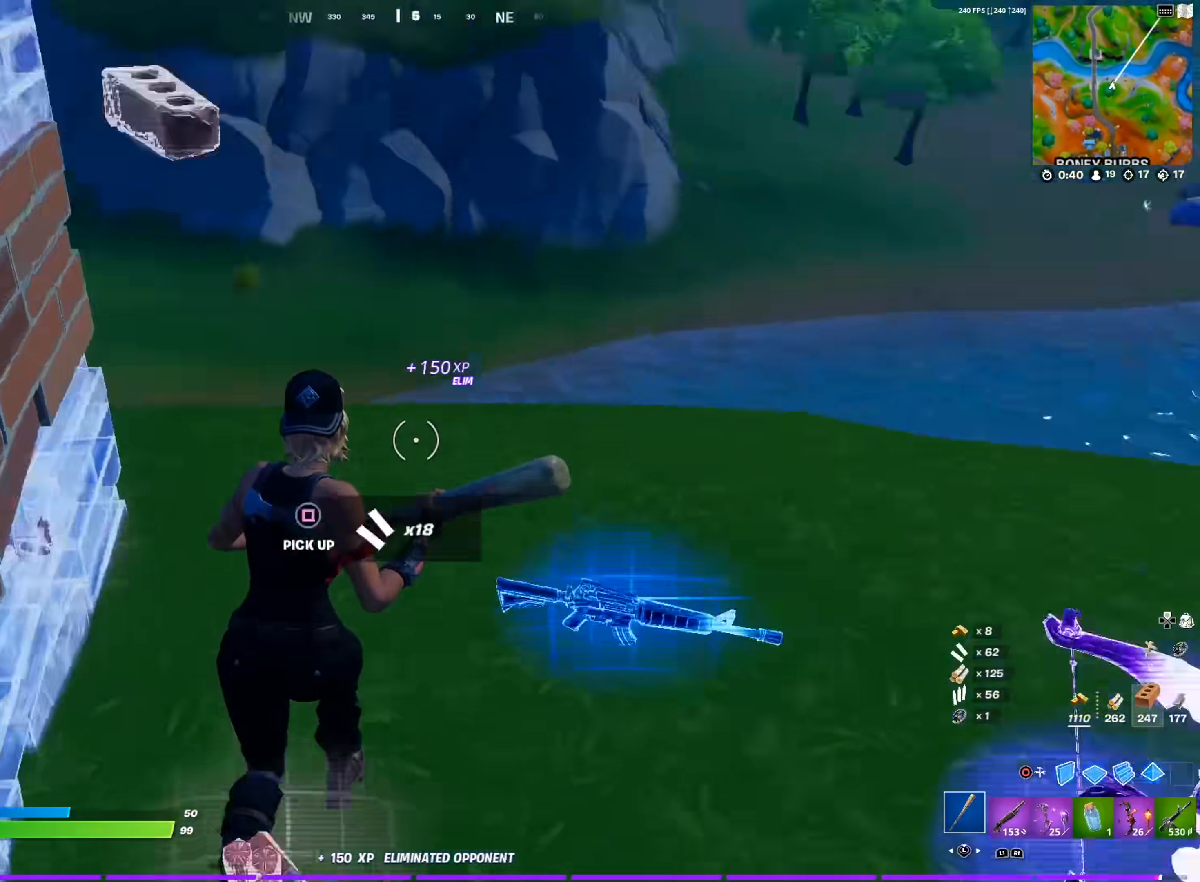
{"buttons": [], "left_stick": "right", "right_stick": "center", "events": [[167, "right_stick", "center"], [300, "right_stick", "right"], [417, "right_stick", "center"]]}
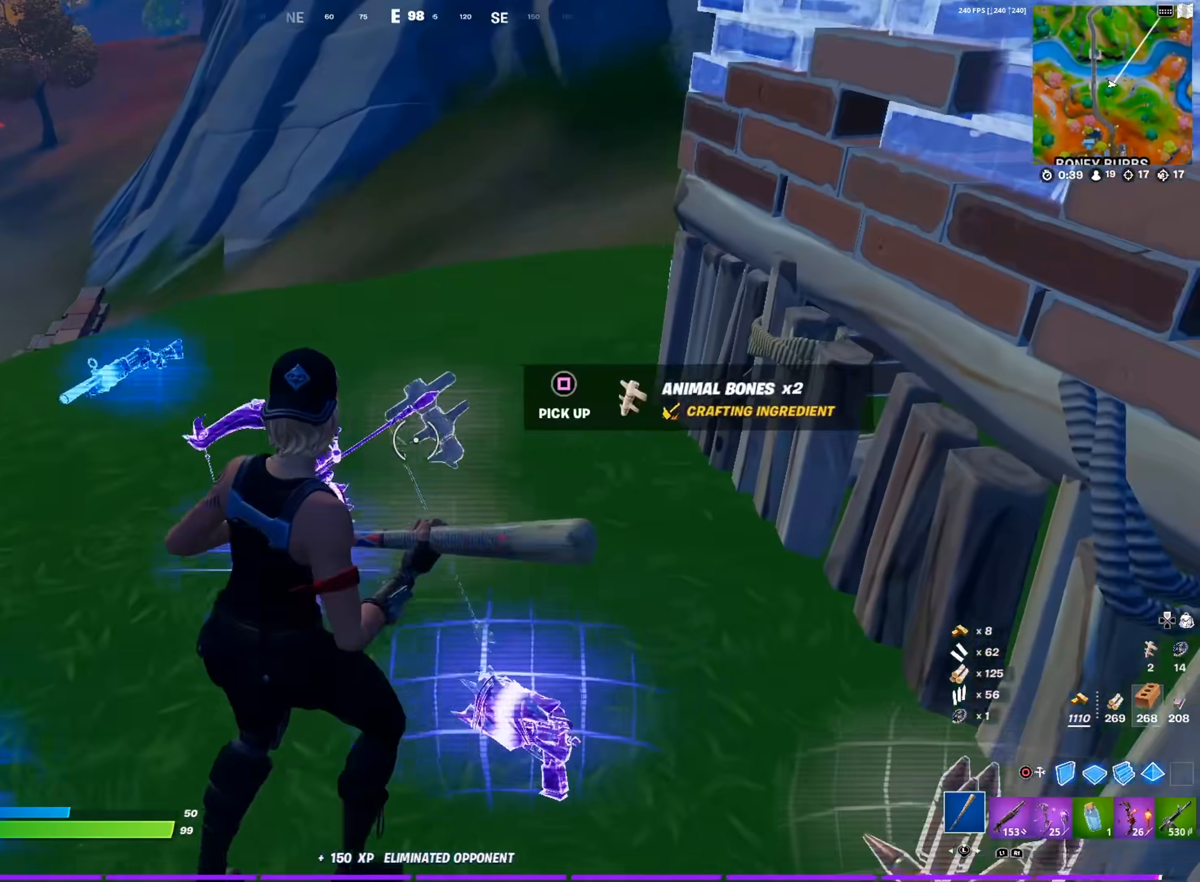
{"buttons": [], "left_stick": "up-left", "right_stick": "right", "events": [[50, "L3", "down"], [50, "left_stick", "up-right"], [150, "L3", "up"], [150, "left_stick", "up"], [267, "right_stick", "left"], [300, "left_stick", "up-left"], [317, "right_stick", "center"], [483, "right_stick", "right"]]}
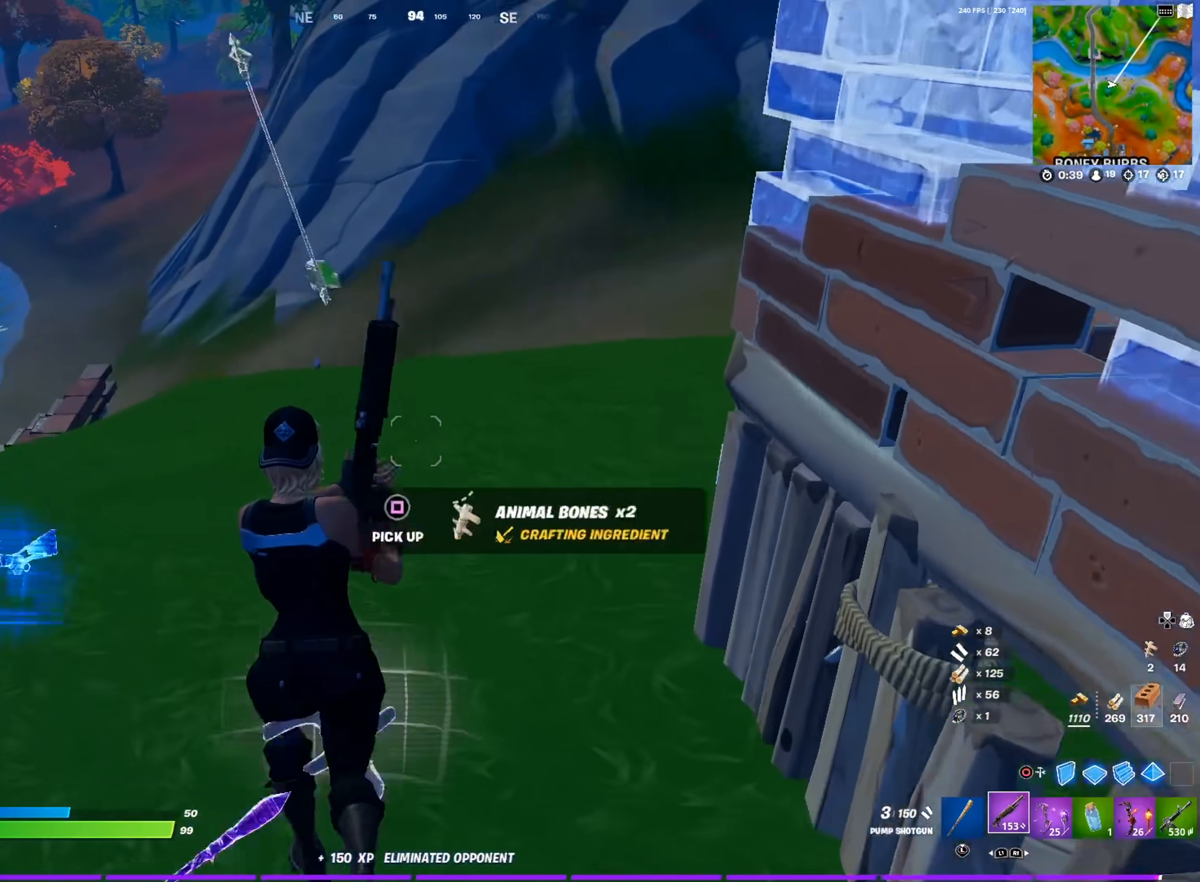
{"buttons": ["CROSS"], "left_stick": "up-right", "right_stick": "center", "events": [[84, "left_stick", "down-left"], [217, "right_stick", "up-right"], [234, "left_stick", "down-right"], [334, "left_stick", "right"], [351, "right_stick", "center"], [434, "CROSS", "down"], [501, "left_stick", "up-right"]]}
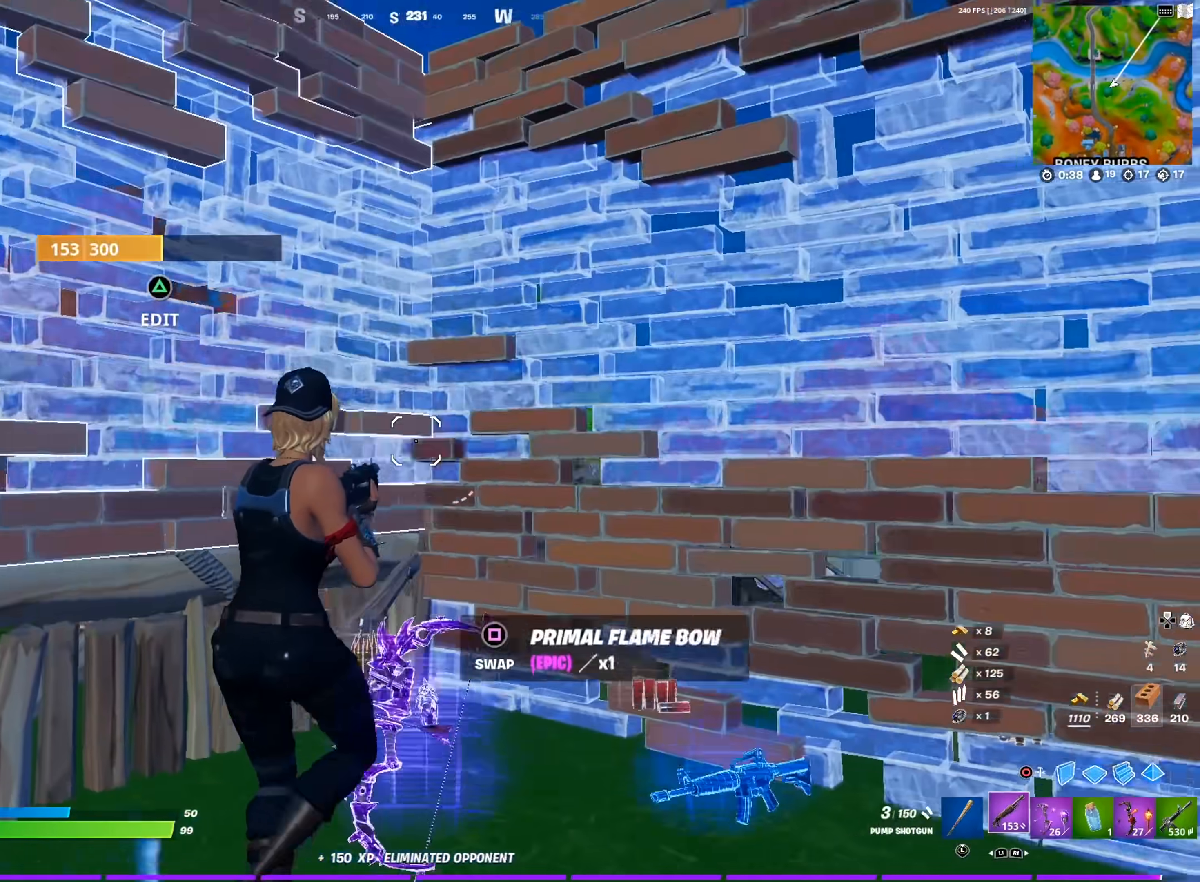
{"buttons": ["L2"], "left_stick": "up", "right_stick": "center", "events": [[17, "CROSS", "up"], [17, "right_stick", "down-right"], [117, "left_stick", "up"], [183, "right_stick", "center"], [217, "CIRCLE", "down"], [350, "CIRCLE", "up"], [350, "R1", "down"], [434, "L2", "down"], [467, "R1", "up"]]}
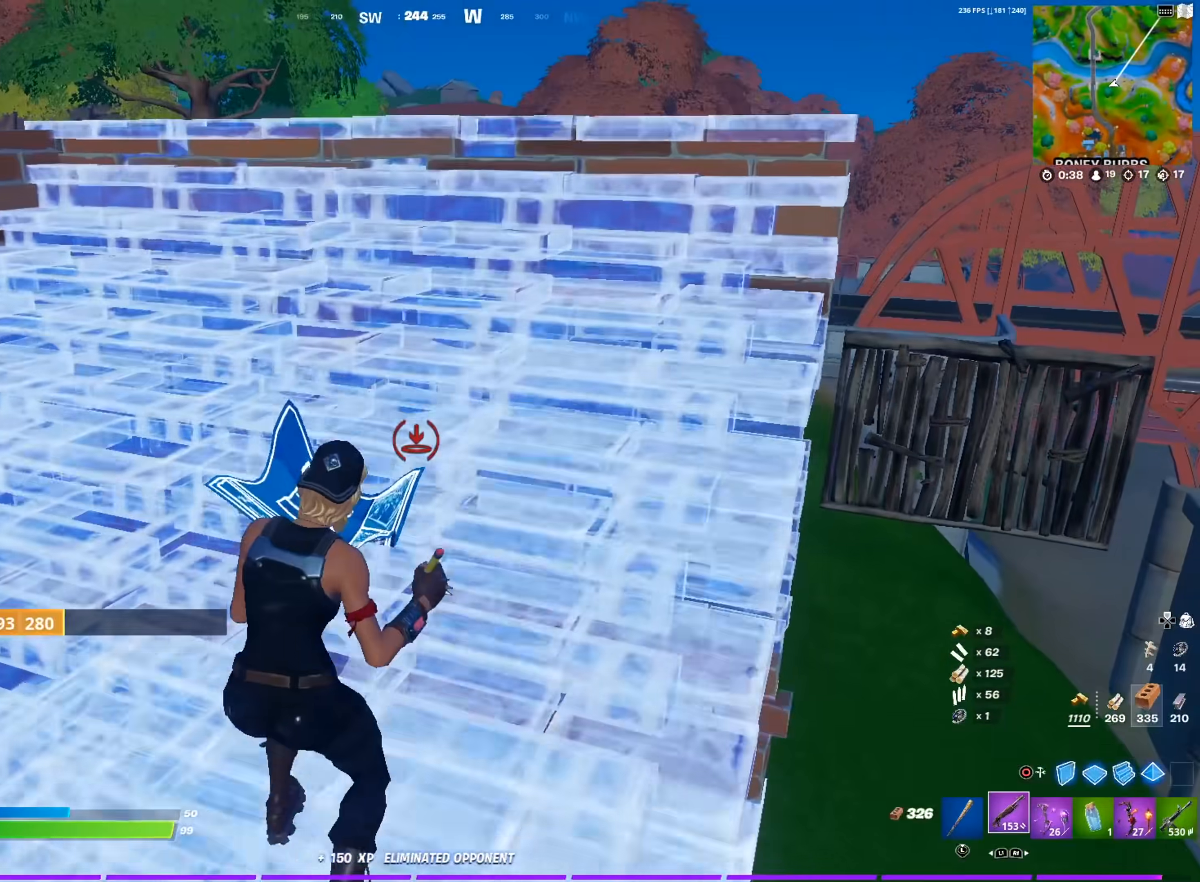
{"buttons": [], "left_stick": "up-right", "right_stick": "down-left", "events": [[17, "CIRCLE", "down"], [51, "L2", "up"], [51, "left_stick", "up-right"], [51, "right_stick", "left"], [117, "CIRCLE", "up"], [184, "right_stick", "down"], [284, "right_stick", "center"], [334, "right_stick", "left"], [367, "SQUARE", "down"], [401, "right_stick", "down-left"], [468, "SQUARE", "up"]]}
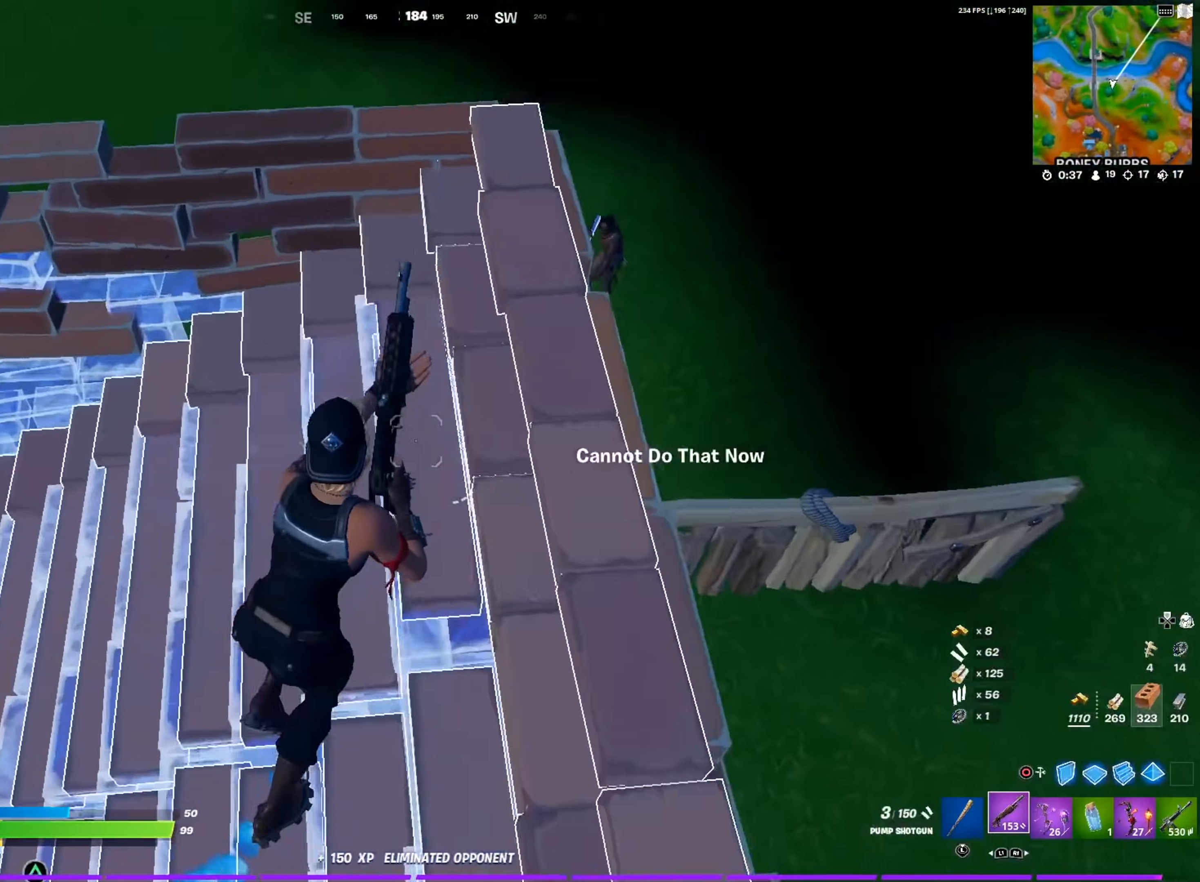
{"buttons": [], "left_stick": "right", "right_stick": "center", "events": [[67, "SQUARE", "down"], [117, "left_stick", "up"], [133, "SQUARE", "up"], [167, "right_stick", "center"], [350, "left_stick", "left"], [384, "right_stick", "up-right"], [450, "left_stick", "down"], [484, "right_stick", "center"], [500, "left_stick", "right"]]}
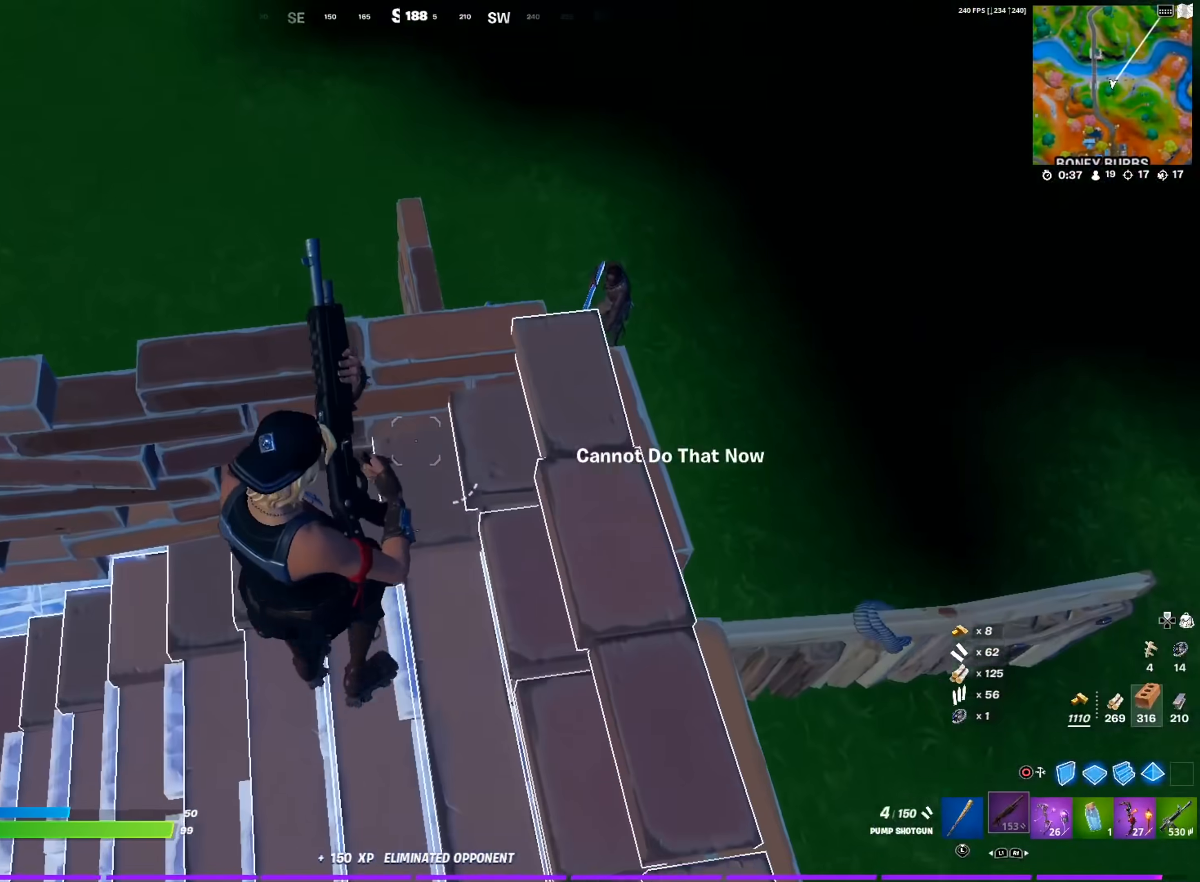
{"buttons": [], "left_stick": "center", "right_stick": "center", "events": [[117, "right_stick", "up-right"], [184, "right_stick", "center"], [217, "left_stick", "up-right"], [501, "left_stick", "center"]]}
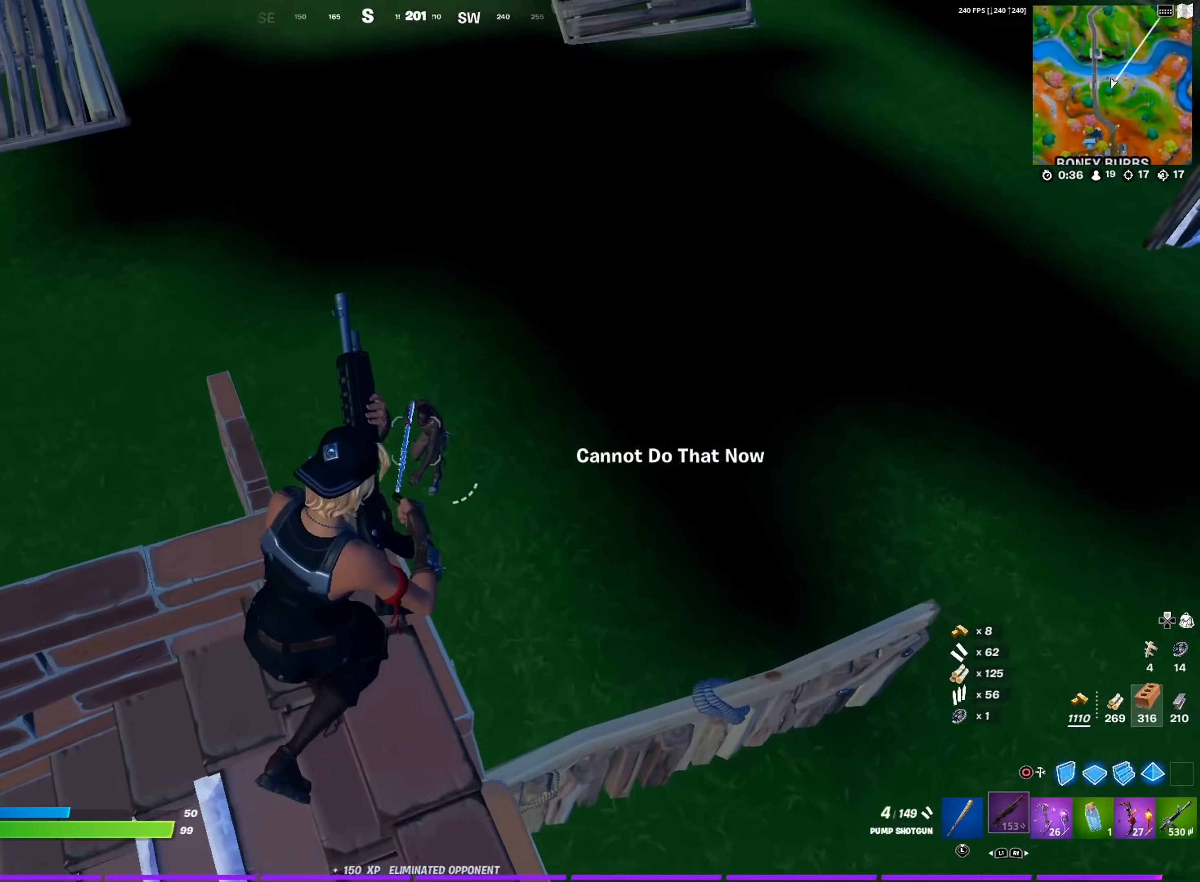
{"buttons": [], "left_stick": "left", "right_stick": "up-right", "events": [[100, "R2", "down"], [133, "left_stick", "down-right"], [183, "left_stick", "down"], [200, "right_stick", "down-left"], [234, "R2", "up"], [250, "L1", "down"], [334, "right_stick", "center"], [367, "L1", "up"], [467, "left_stick", "left"], [467, "right_stick", "up-right"]]}